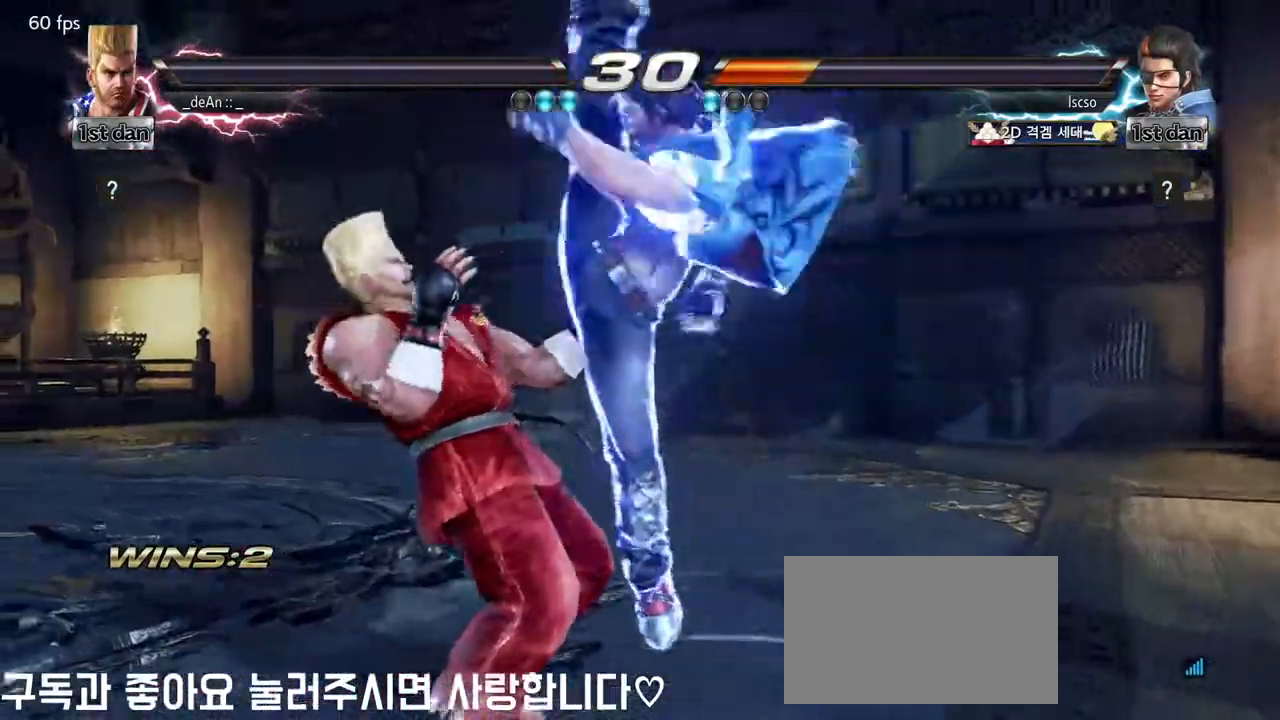
Gameplay with a controller (arcade stick); each line is a JSON object with the inputs held at the frame after it (dt_ms = milliseconds from this image to that frame). "events" lists button and stick changes between this image and that frame as [ms after this image, input, new state], when the widget could be followed in between. Not read: L3 R3.
{"dt_ms": 1000, "buttons": [], "left_stick": "center"}
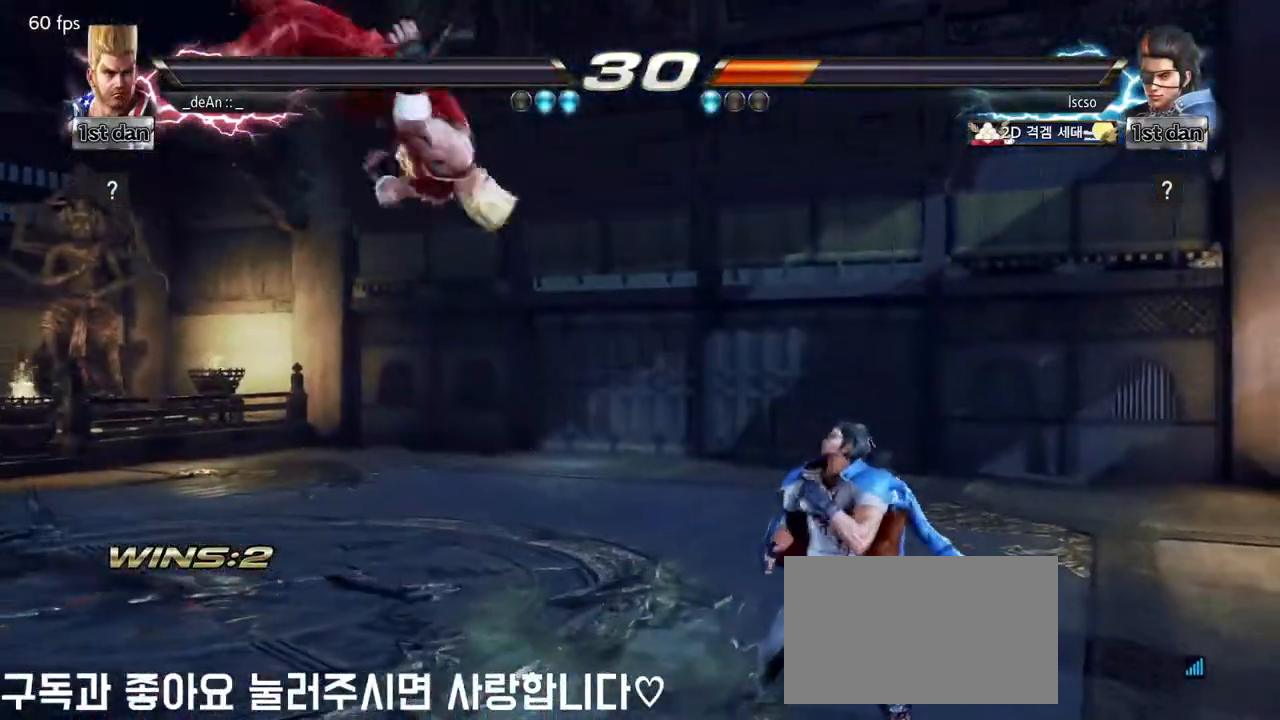
{"dt_ms": 500, "buttons": [], "left_stick": "right", "events": [[483, "left_stick", "right"]]}
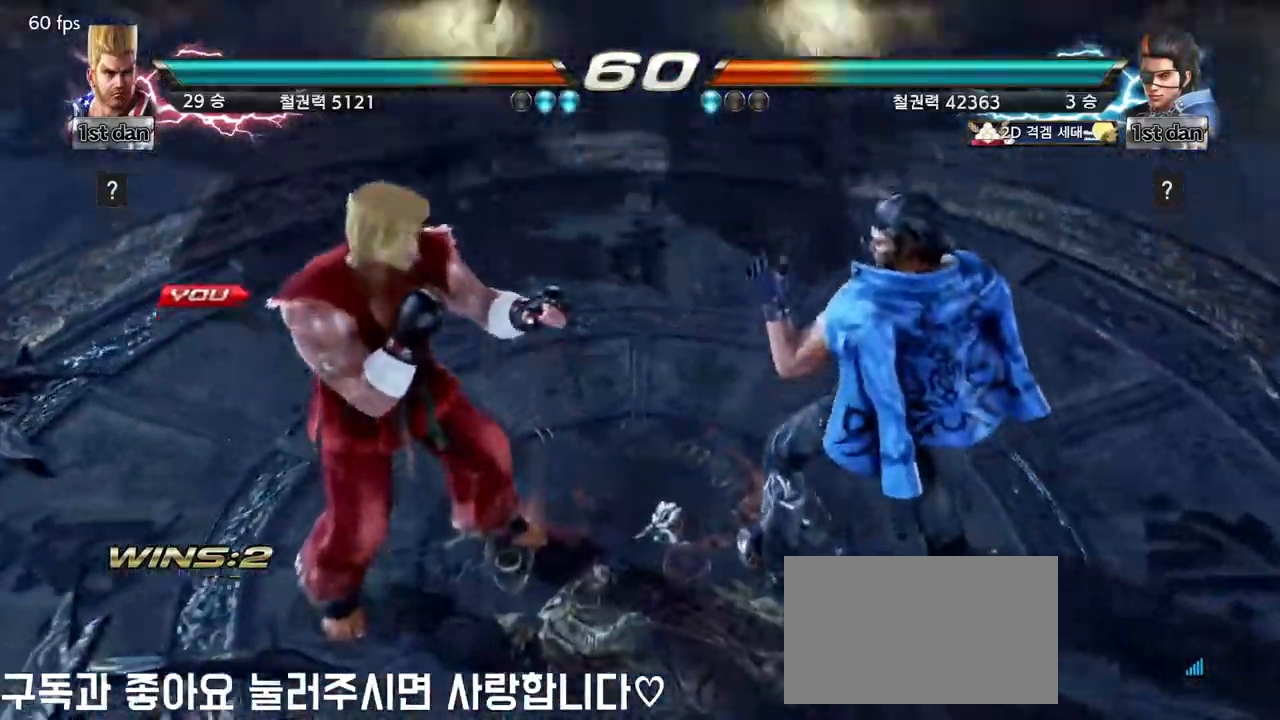
{"dt_ms": 500, "buttons": [], "left_stick": "down-left", "events": [[67, "left_stick", "center"], [183, "left_stick", "down"], [317, "left_stick", "right"], [383, "left_stick", "center"], [500, "left_stick", "down-left"]]}
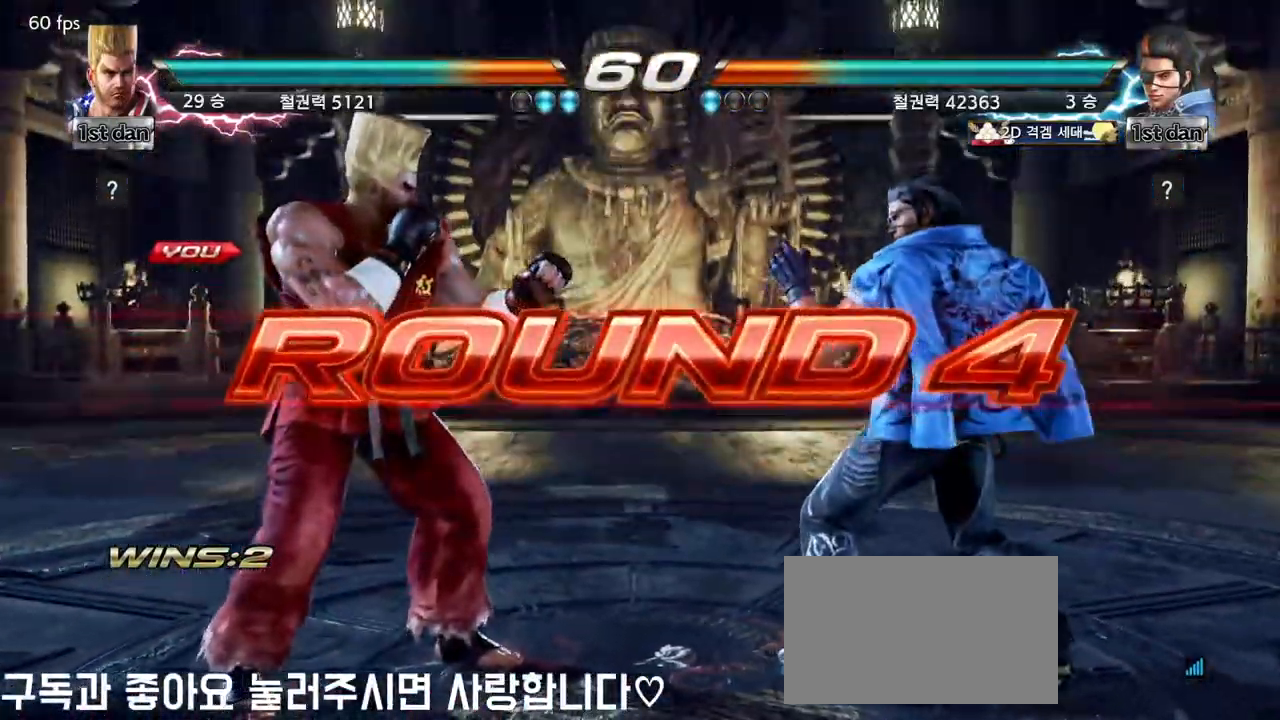
{"dt_ms": 500, "buttons": [], "left_stick": "right", "events": [[33, "left_stick", "down"], [133, "left_stick", "right"], [233, "left_stick", "center"], [350, "left_stick", "down"], [450, "left_stick", "right"]]}
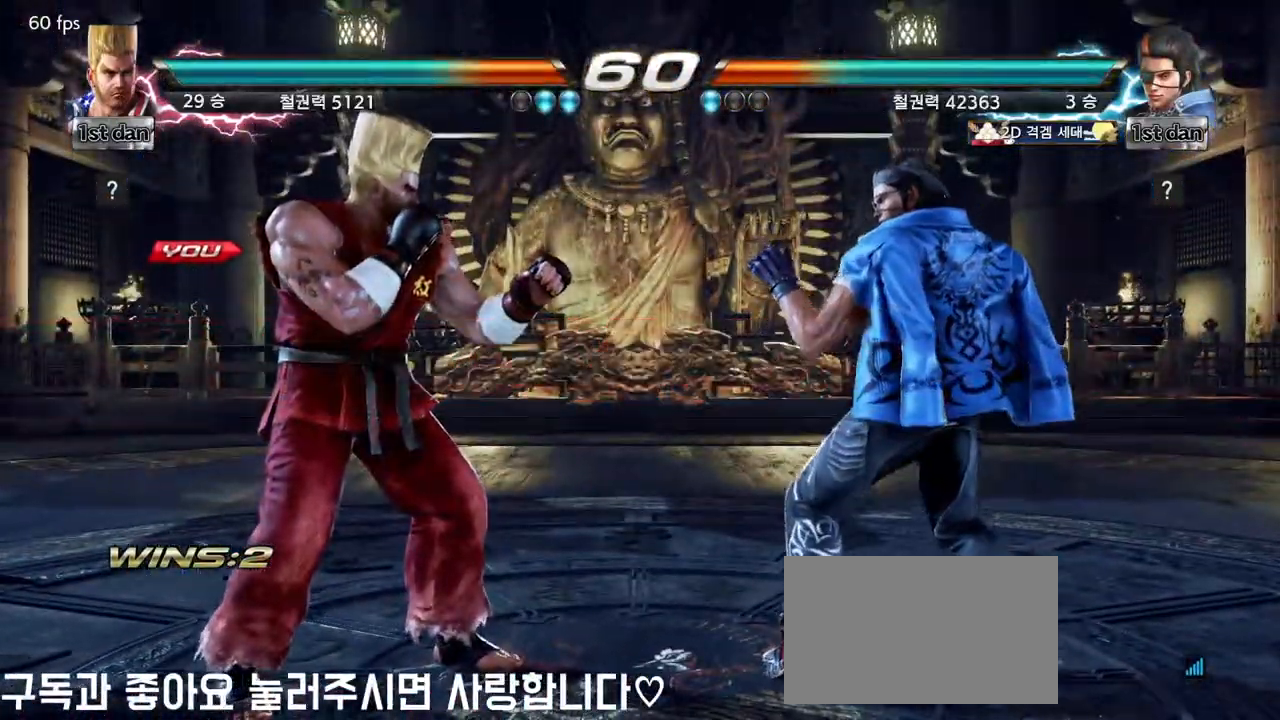
{"dt_ms": 500, "buttons": [], "left_stick": "center", "events": [[67, "left_stick", "center"], [167, "left_stick", "down"], [317, "left_stick", "center"]]}
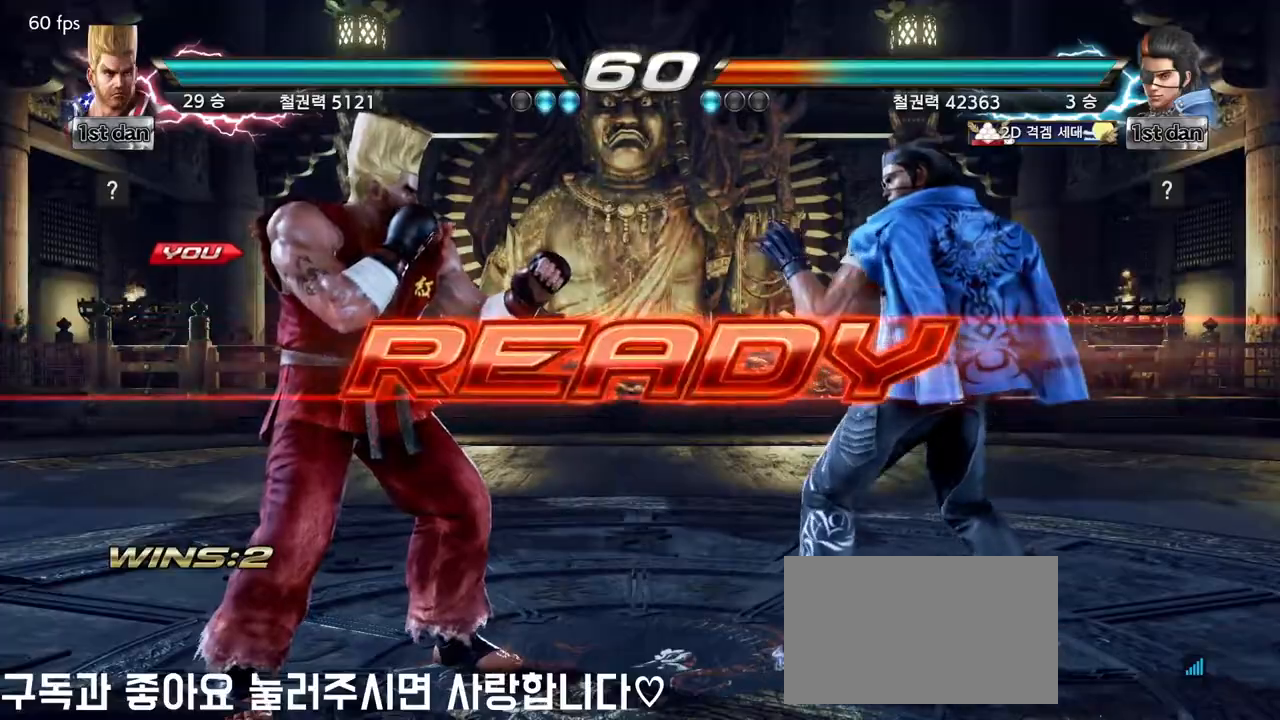
{"dt_ms": 500, "buttons": [], "left_stick": "center", "events": []}
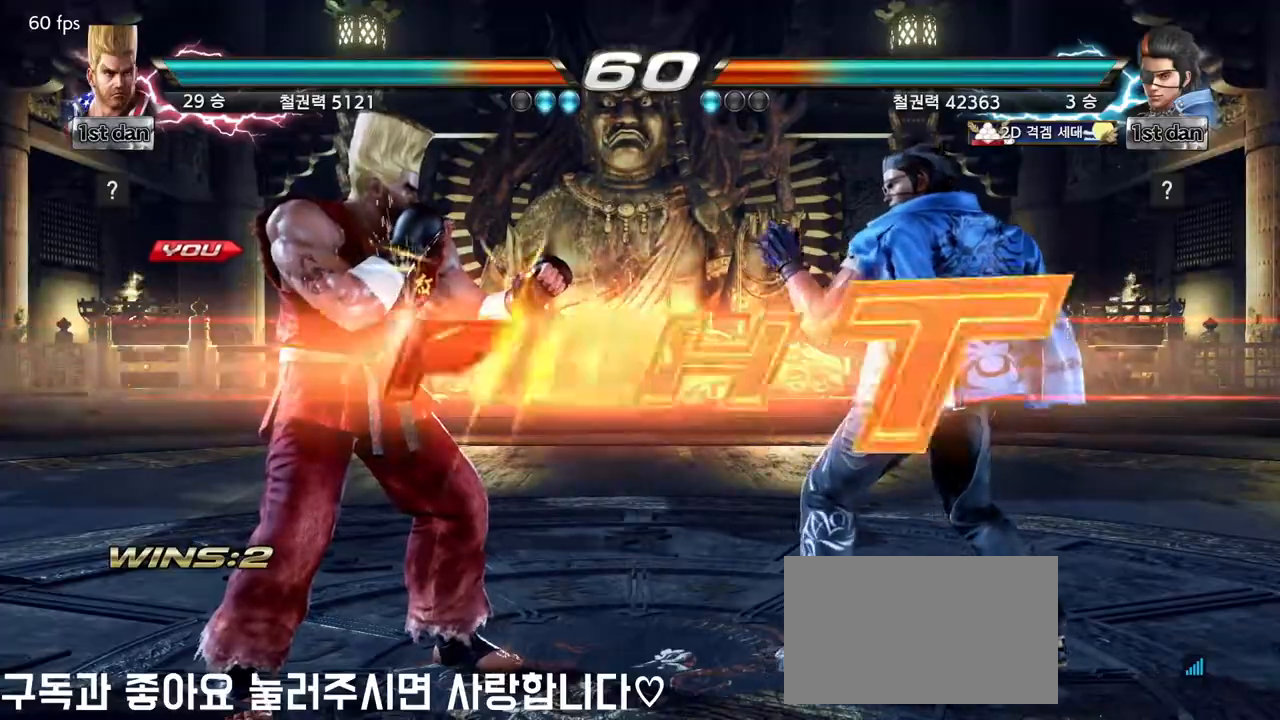
{"dt_ms": 500, "buttons": ["CIRCLE"], "left_stick": "left", "events": [[417, "left_stick", "left"], [450, "CIRCLE", "down"]]}
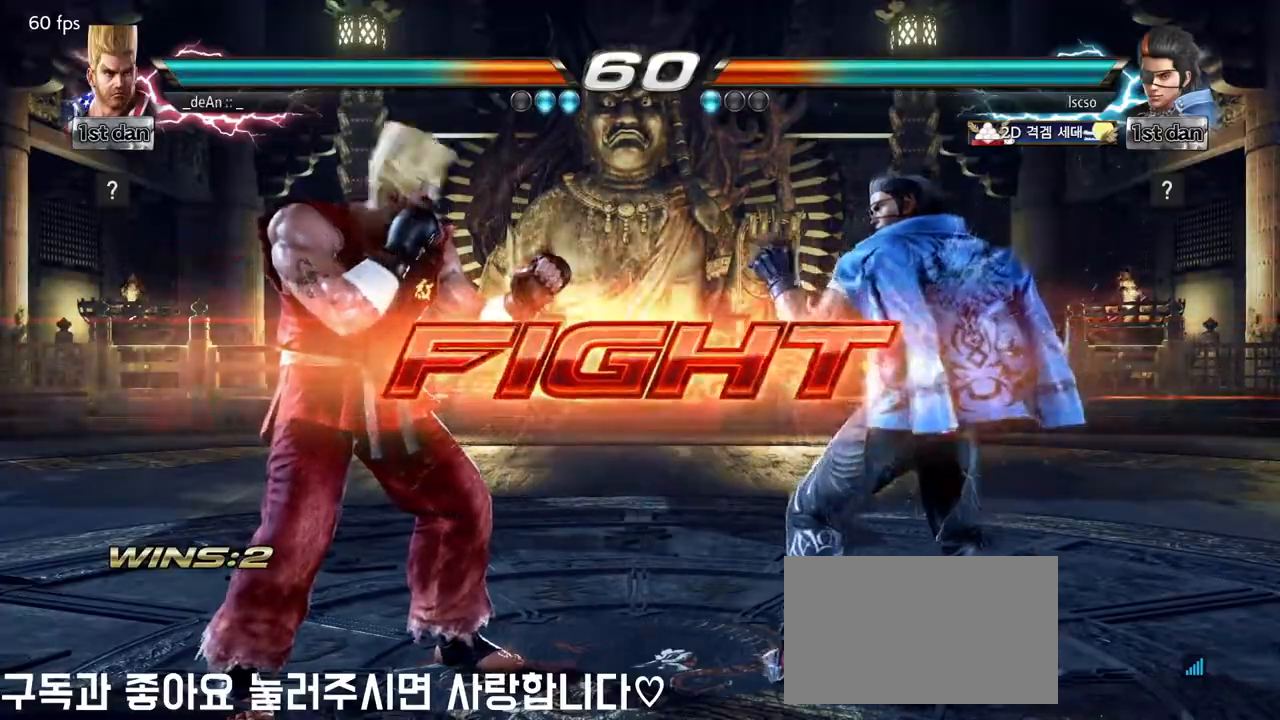
{"dt_ms": 500, "buttons": [], "left_stick": "center", "events": [[50, "CIRCLE", "up"], [183, "left_stick", "center"]]}
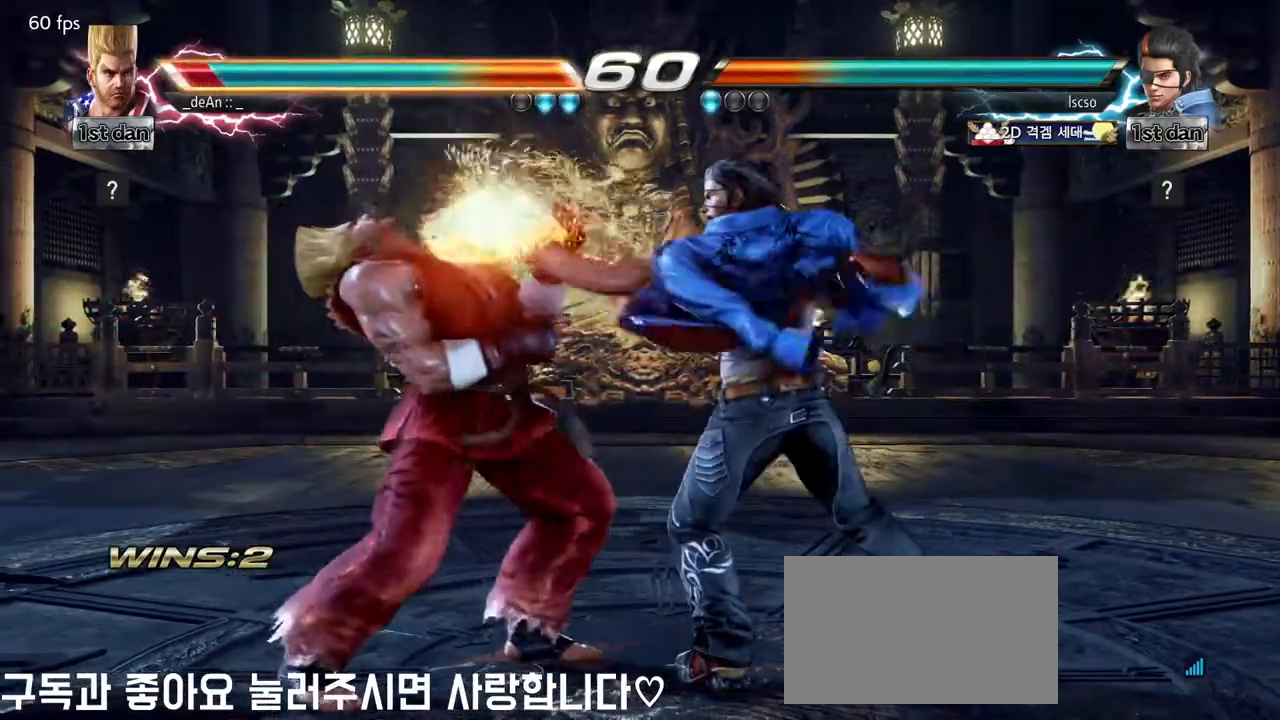
{"dt_ms": 500, "buttons": [], "left_stick": "left", "events": [[250, "left_stick", "left"]]}
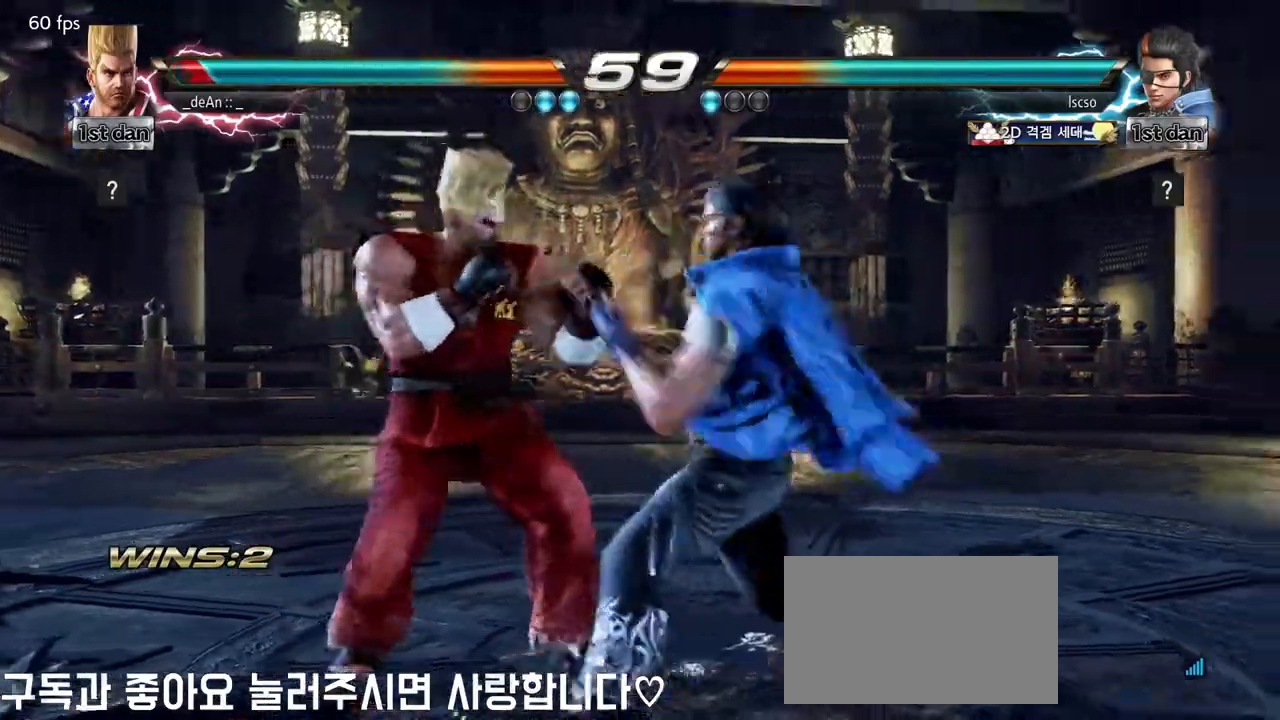
{"dt_ms": 500, "buttons": [], "left_stick": "center", "events": [[267, "left_stick", "center"], [350, "SQUARE", "down"], [483, "SQUARE", "up"]]}
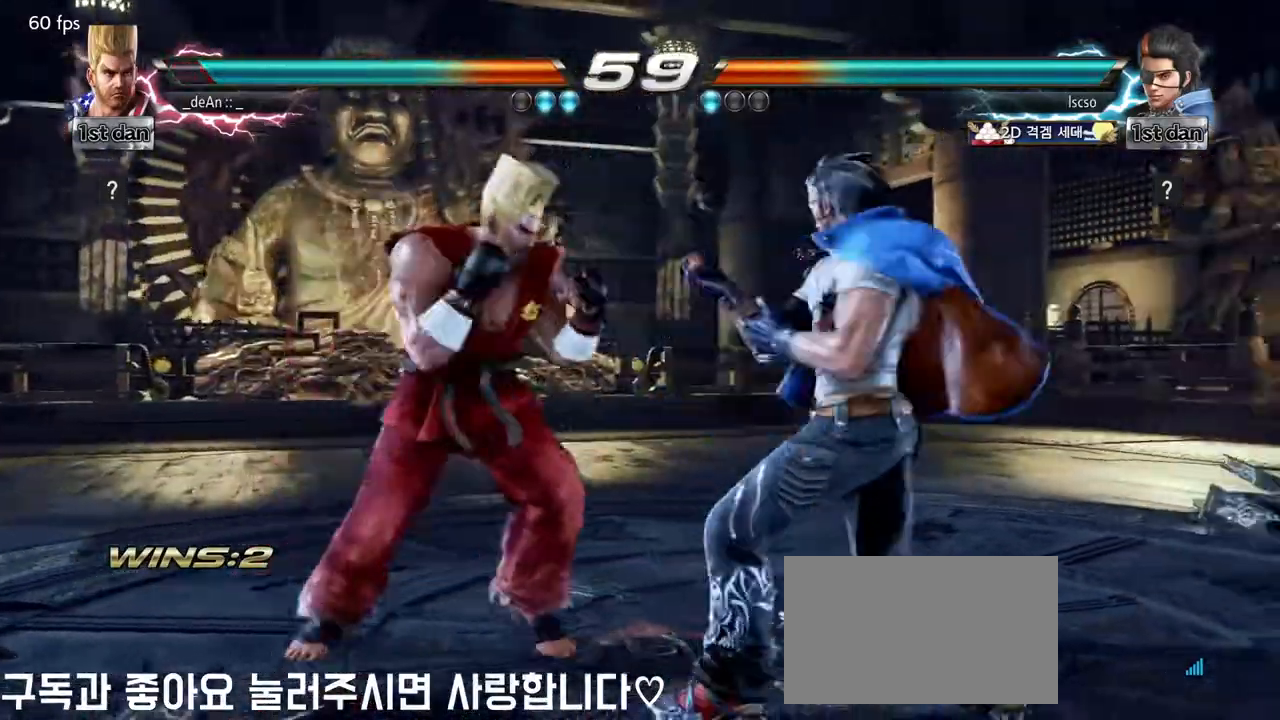
{"dt_ms": 500, "buttons": [], "left_stick": "center", "events": [[200, "left_stick", "left"], [250, "CIRCLE", "down"], [367, "CIRCLE", "up"], [467, "left_stick", "center"]]}
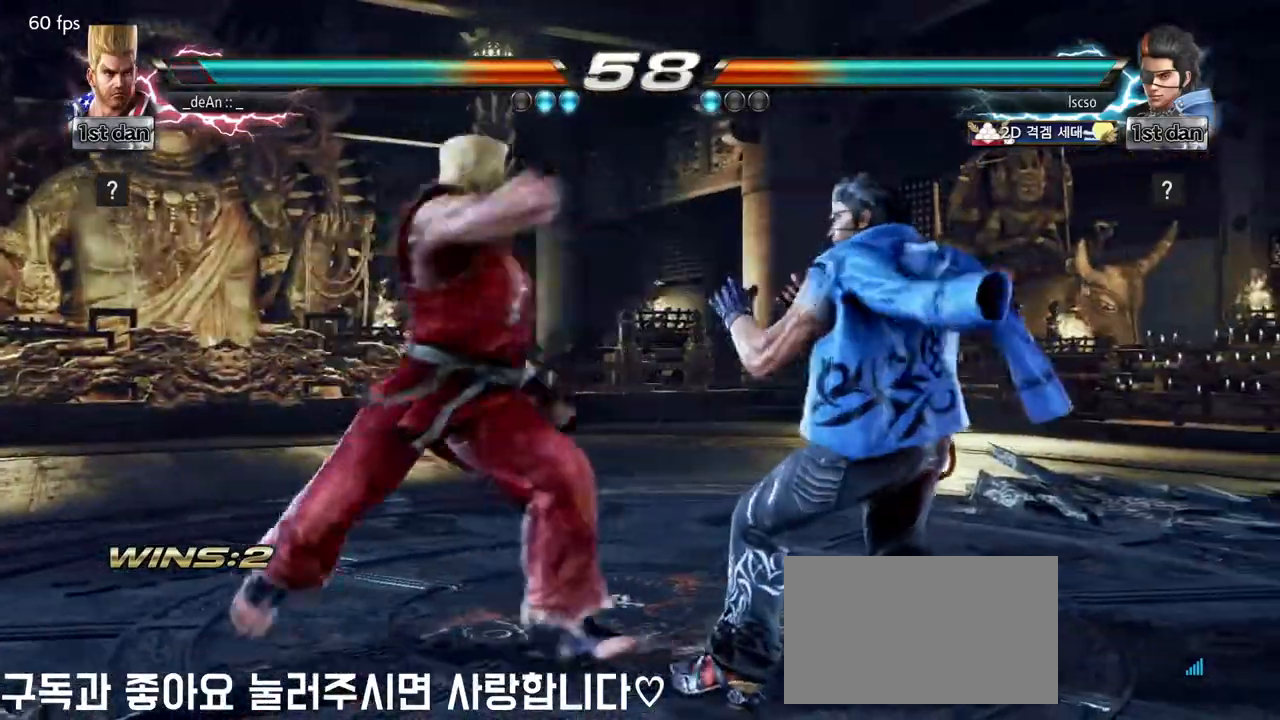
{"dt_ms": 500, "buttons": [], "left_stick": "center", "events": []}
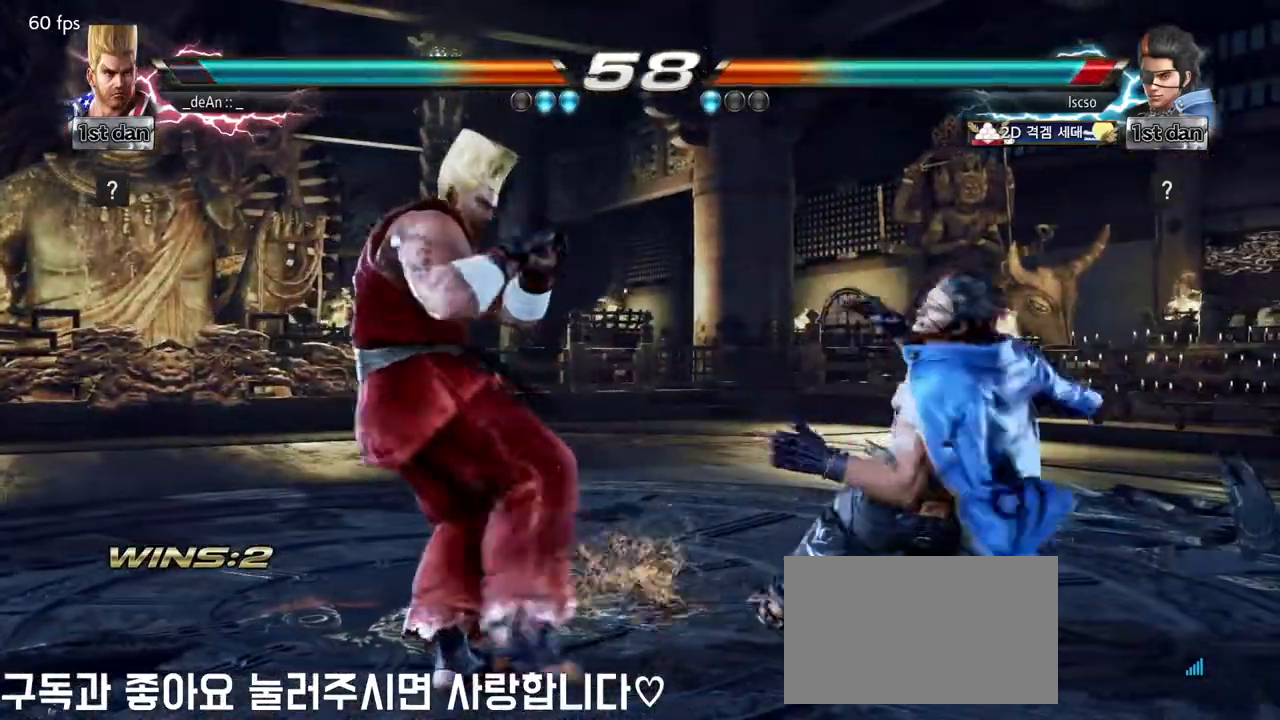
{"dt_ms": 500, "buttons": [], "left_stick": "center", "events": [[50, "left_stick", "down"], [83, "CIRCLE", "down"], [150, "CIRCLE", "up"], [200, "left_stick", "center"], [250, "TRIANGLE", "down"], [267, "SQUARE", "down"], [333, "SQUARE", "up"], [333, "TRIANGLE", "up"], [417, "SQUARE", "down"], [417, "TRIANGLE", "down"], [500, "SQUARE", "up"], [500, "TRIANGLE", "up"]]}
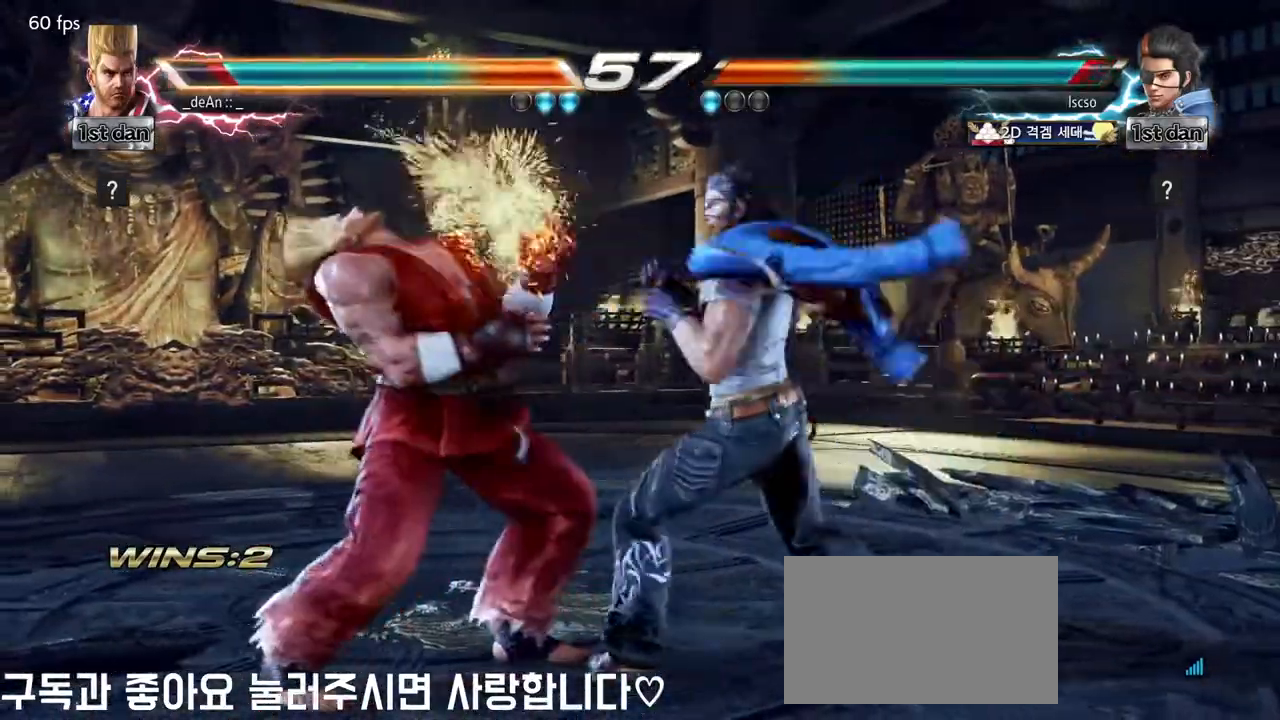
{"dt_ms": 500, "buttons": [], "left_stick": "left", "events": [[33, "TRIANGLE", "down"], [50, "SQUARE", "down"], [133, "SQUARE", "up"], [150, "TRIANGLE", "up"], [200, "left_stick", "left"]]}
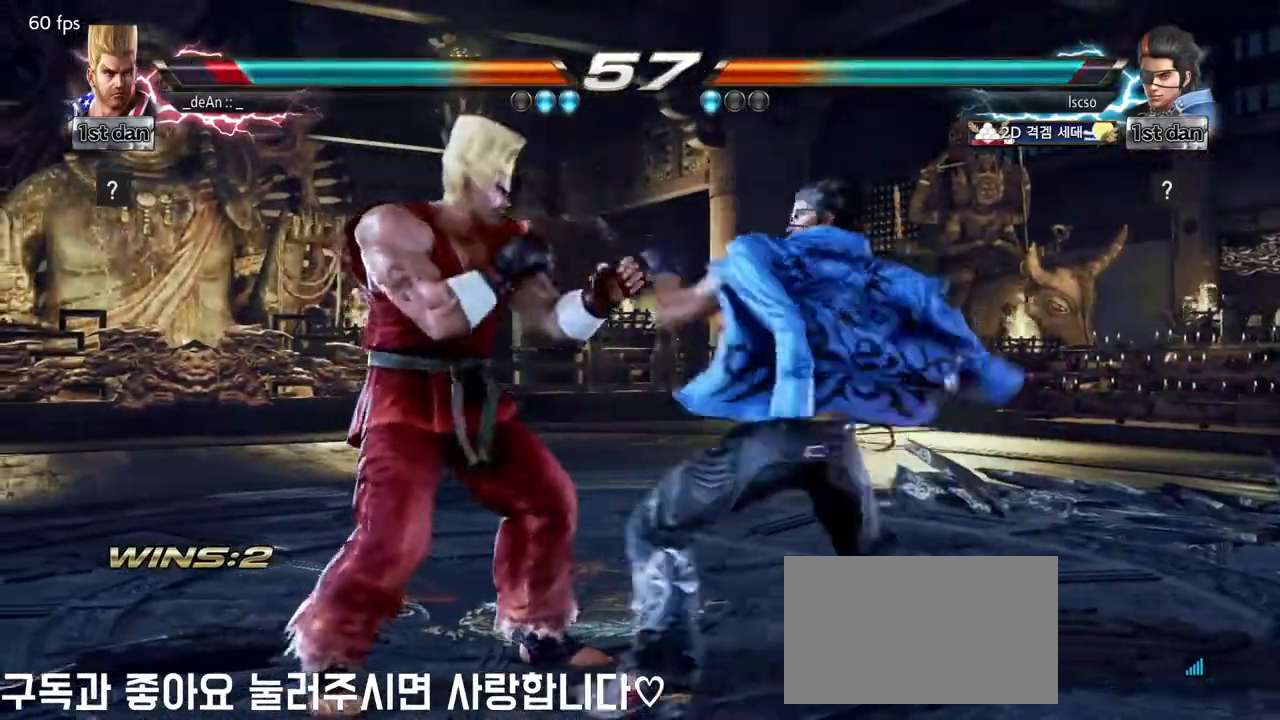
{"dt_ms": 500, "buttons": ["SQUARE"], "left_stick": "center", "events": [[367, "left_stick", "center"], [467, "SQUARE", "down"]]}
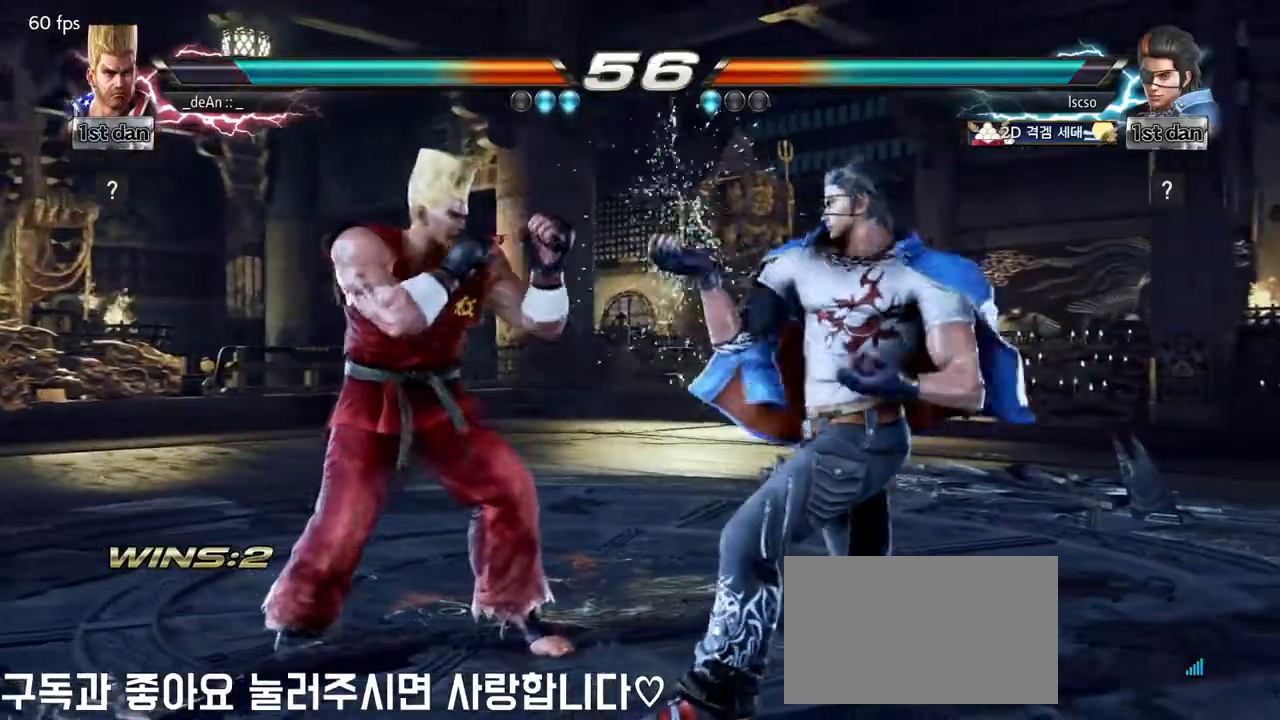
{"dt_ms": 500, "buttons": [], "left_stick": "center", "events": [[50, "TRIANGLE", "down"], [217, "SQUARE", "up"], [217, "TRIANGLE", "up"]]}
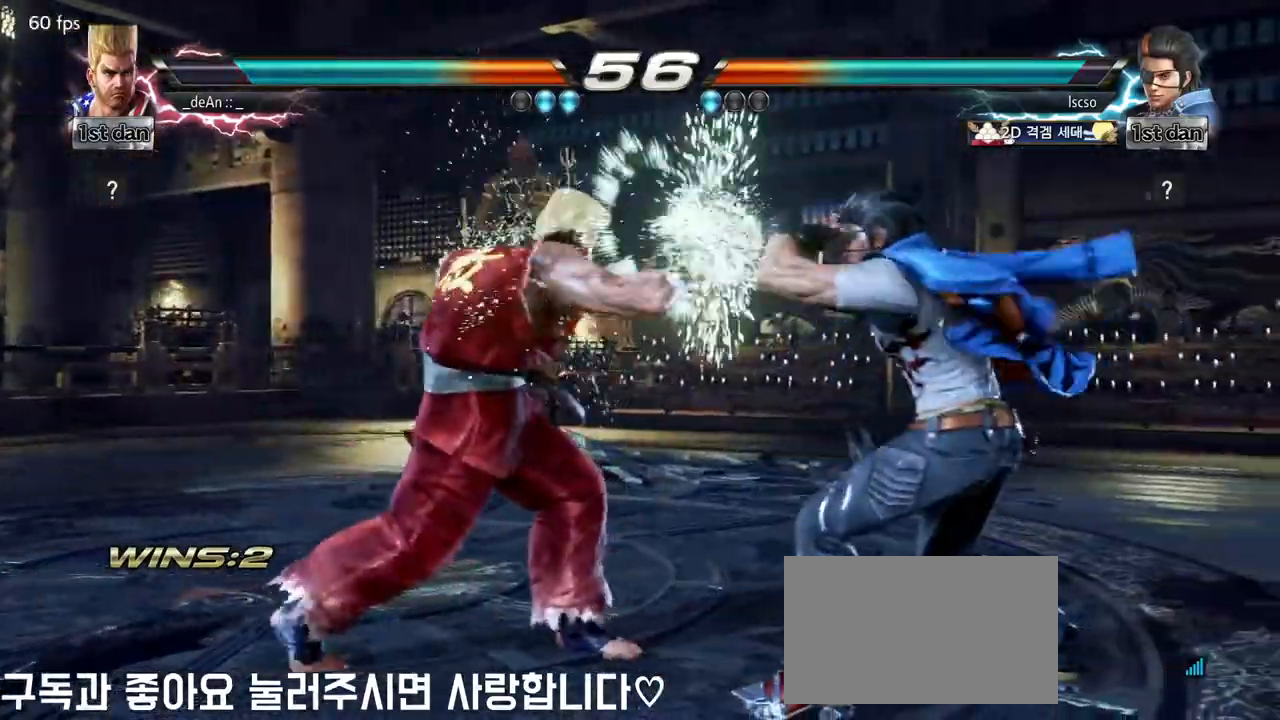
{"dt_ms": 500, "buttons": [], "left_stick": "center", "events": [[133, "left_stick", "left"], [167, "CROSS", "down"], [167, "SQUARE", "down"], [283, "CROSS", "up"], [283, "SQUARE", "up"], [400, "left_stick", "center"]]}
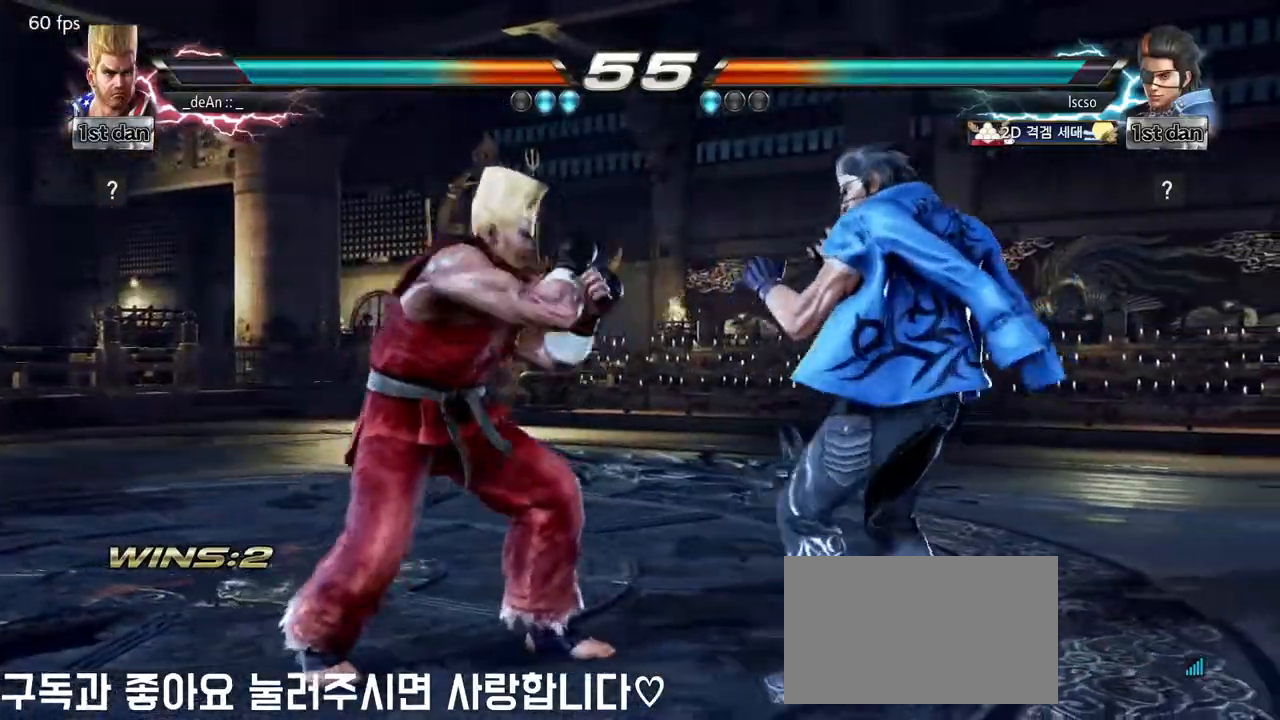
{"dt_ms": 500, "buttons": [], "left_stick": "center", "events": [[267, "SQUARE", "down"], [450, "SQUARE", "up"]]}
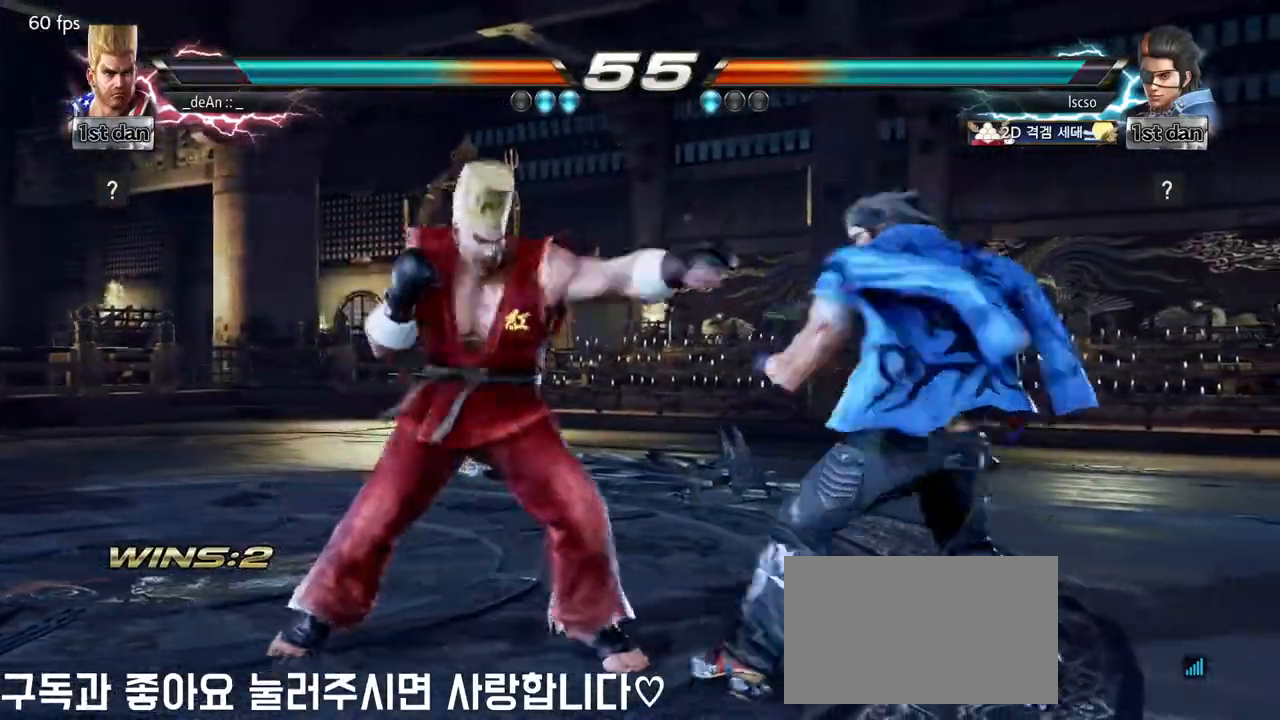
{"dt_ms": 500, "buttons": [], "left_stick": "left", "events": [[183, "left_stick", "down-right"], [217, "SQUARE", "down"], [317, "SQUARE", "up"], [417, "left_stick", "center"], [500, "left_stick", "left"]]}
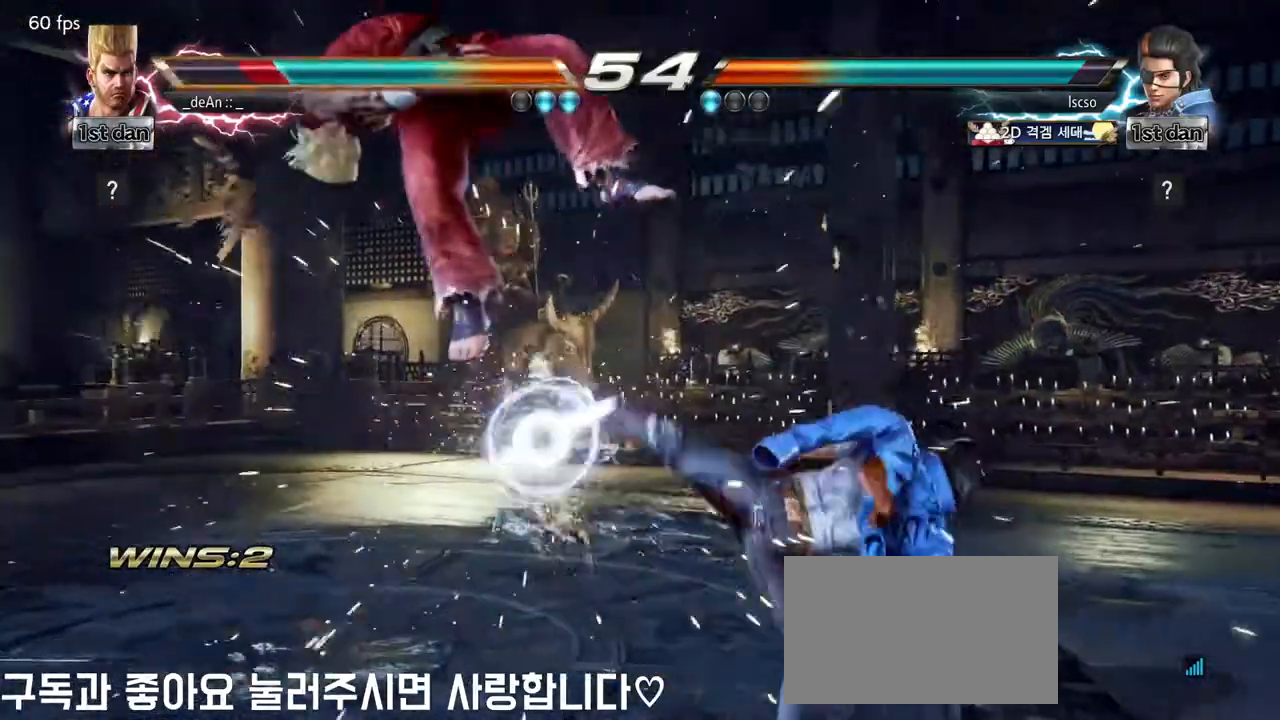
{"dt_ms": 500, "buttons": [], "left_stick": "left", "events": [[117, "SQUARE", "down"], [250, "SQUARE", "up"]]}
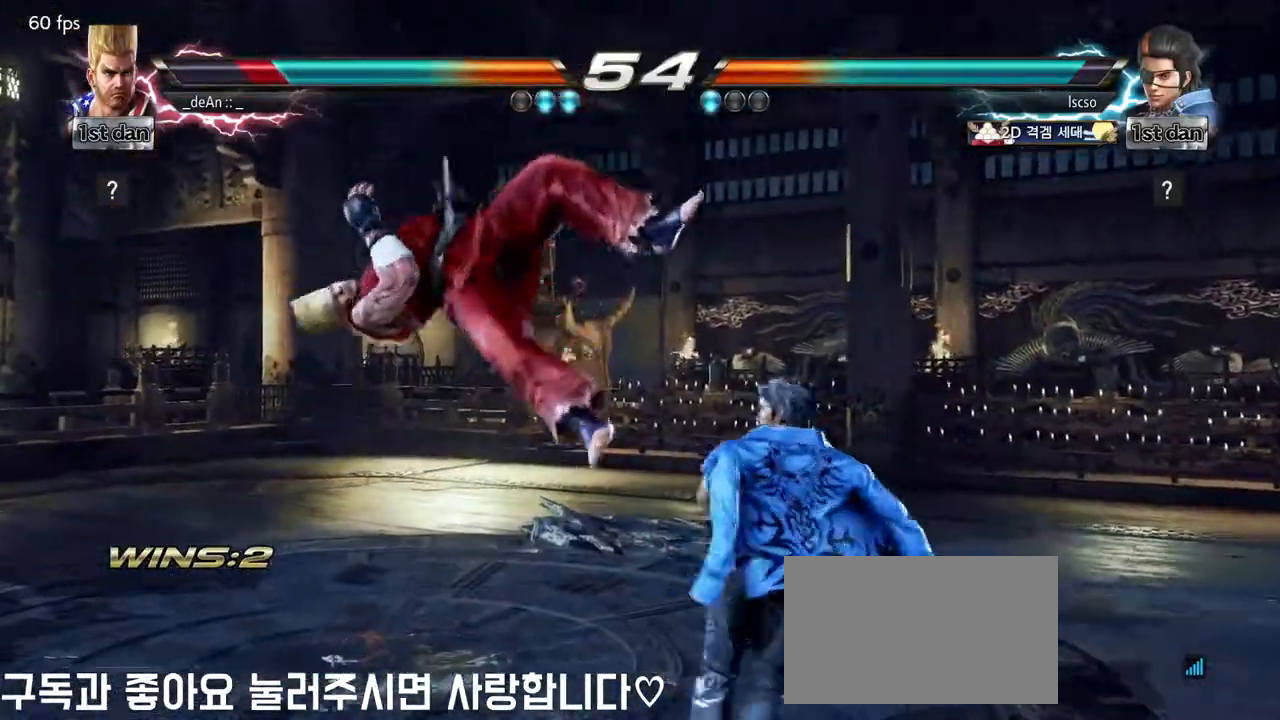
{"dt_ms": 500, "buttons": ["SQUARE"], "left_stick": "left", "events": [[450, "SQUARE", "down"]]}
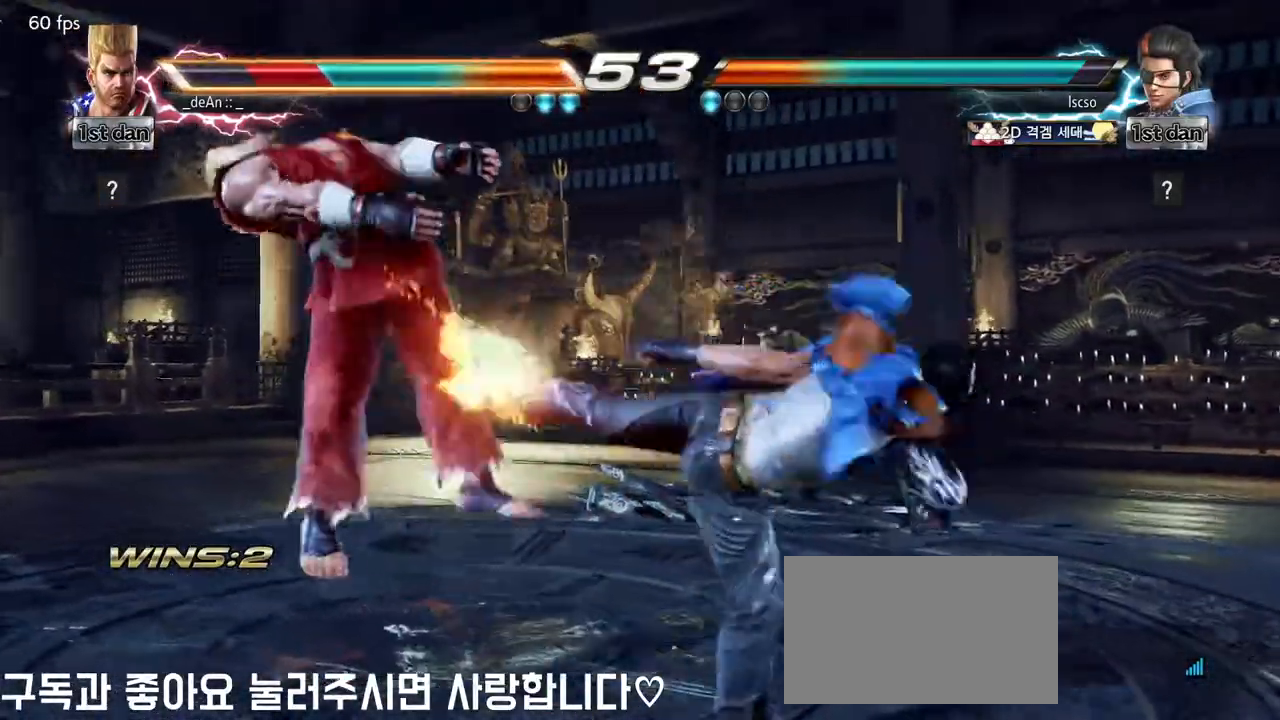
{"dt_ms": 500, "buttons": [], "left_stick": "left", "events": [[83, "SQUARE", "up"]]}
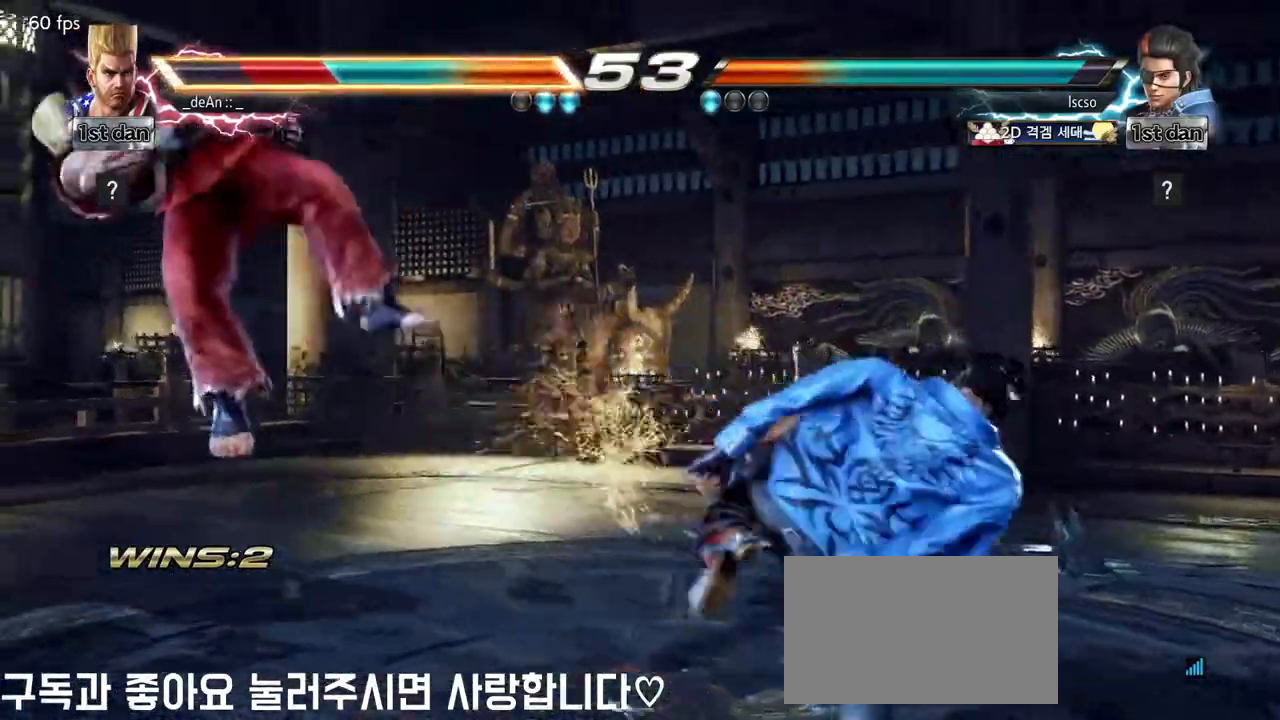
{"dt_ms": 500, "buttons": [], "left_stick": "left", "events": []}
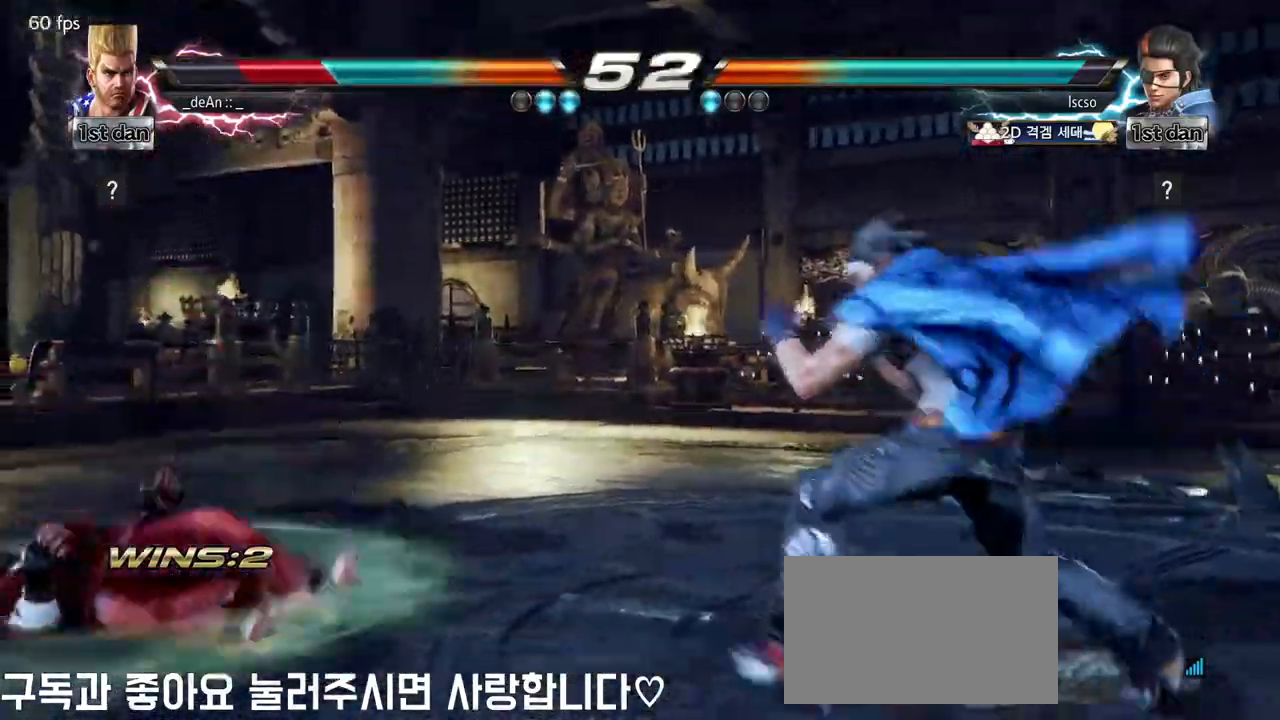
{"dt_ms": 500, "buttons": [], "left_stick": "center"}
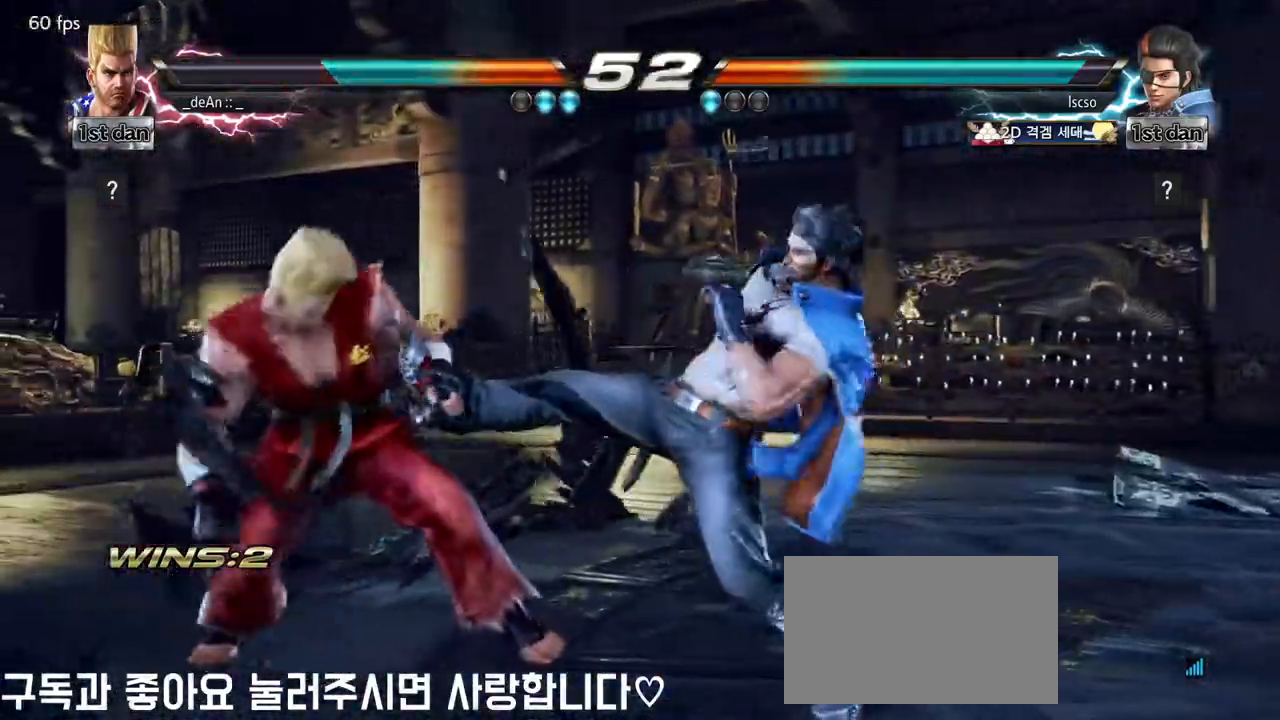
{"dt_ms": 500, "buttons": [], "left_stick": "center", "events": [[50, "left_stick", "left"], [117, "left_stick", "center"], [183, "SQUARE", "down"], [267, "TRIANGLE", "down"], [367, "SQUARE", "up"], [417, "TRIANGLE", "up"]]}
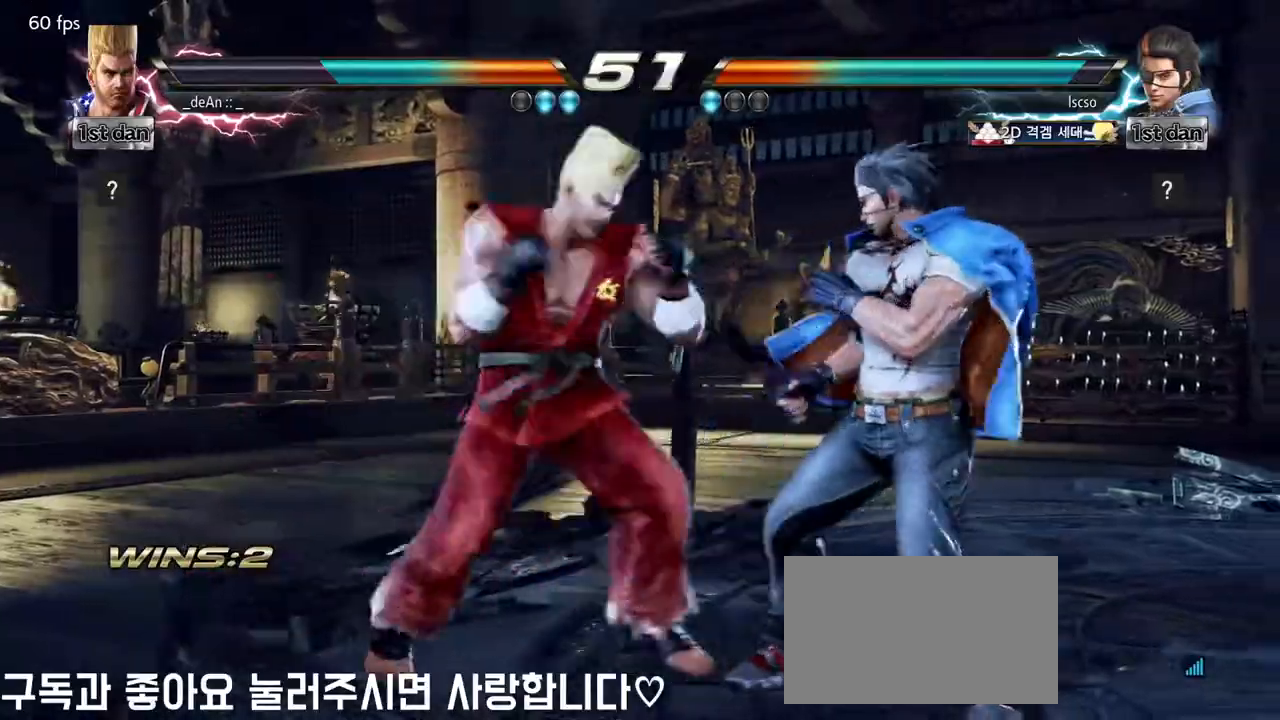
{"dt_ms": 500, "buttons": ["TRIANGLE"], "left_stick": "center"}
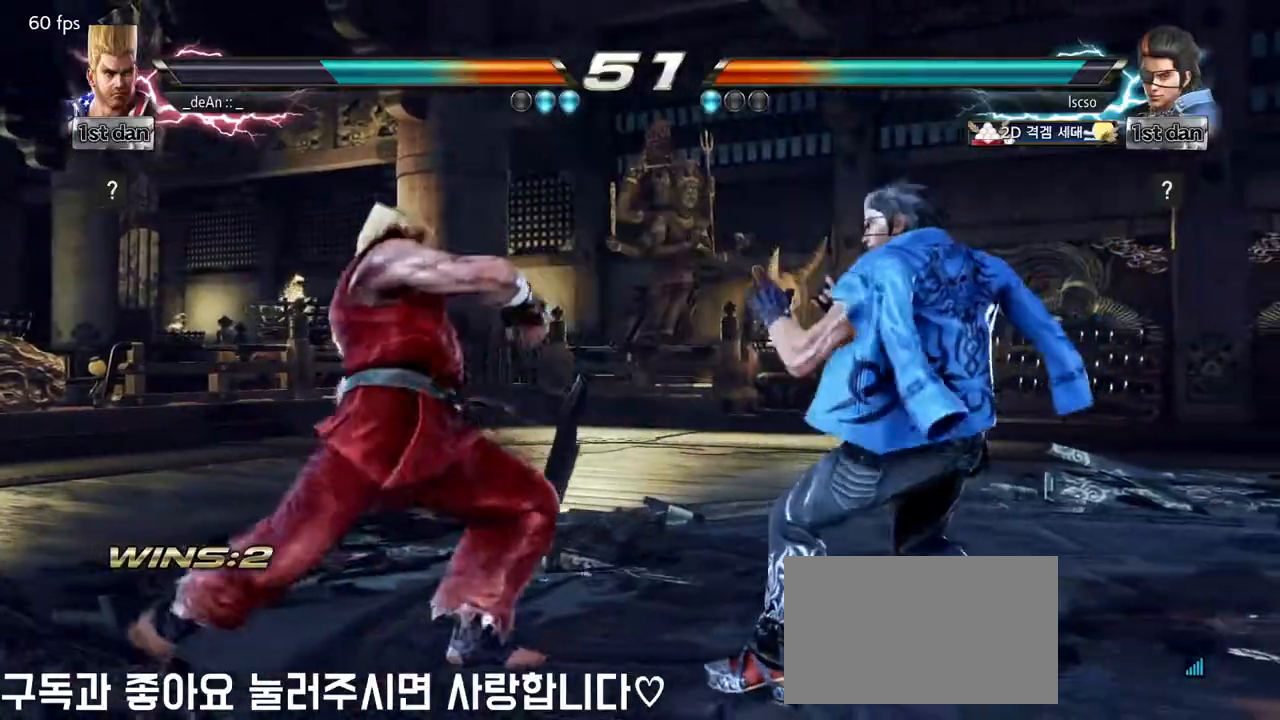
{"dt_ms": 500, "buttons": [], "left_stick": "center", "events": [[17, "TRIANGLE", "up"], [100, "SQUARE", "down"], [100, "TRIANGLE", "down"], [167, "SQUARE", "up"], [183, "TRIANGLE", "up"], [217, "SQUARE", "down"], [217, "TRIANGLE", "down"], [300, "SQUARE", "up"], [300, "TRIANGLE", "up"], [367, "SQUARE", "down"], [367, "TRIANGLE", "down"], [450, "SQUARE", "up"], [450, "TRIANGLE", "up"]]}